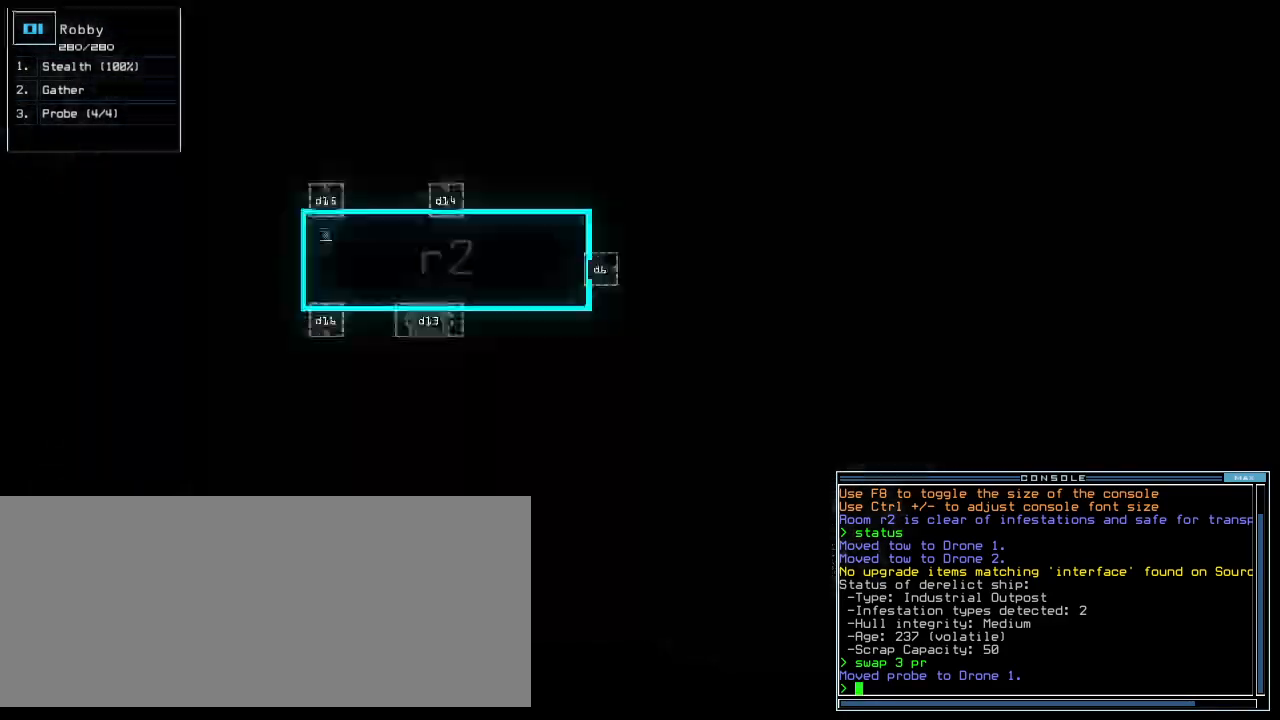
Gameplay with keyboard; each line is a JSON object with the keys held at the frame after it. "events" lists presses ("down") and releases ("up") of ".", "0", "1", "2", "3", "4", "5", "6", "7", "8", "9", "a", "b", "backspace", "c", "caps_lock", "comma", "ctrl_l", "ctrl_r", "d", "down", "e", "equals", "escape", "f", "f5", "g", "h", "i", "j", "k", "l", "left", "m", "minus", "n", "num3", "num9", "o", "p", "plus", "q", "quote", "r", "return", "right", "s", "semicolon", "shift_l", "shift_r", "space", "t", "tab", "tilde", "u", "up", "v", "w", "x", "y" and "z" between this image and that frame as [ms after this image, input, new state], when the widget could be followed in between. No other keys are recorded. Mouse input is not recorded. Not read: other_keys.
{"keys": [], "events": [[40, "space", "up"]]}
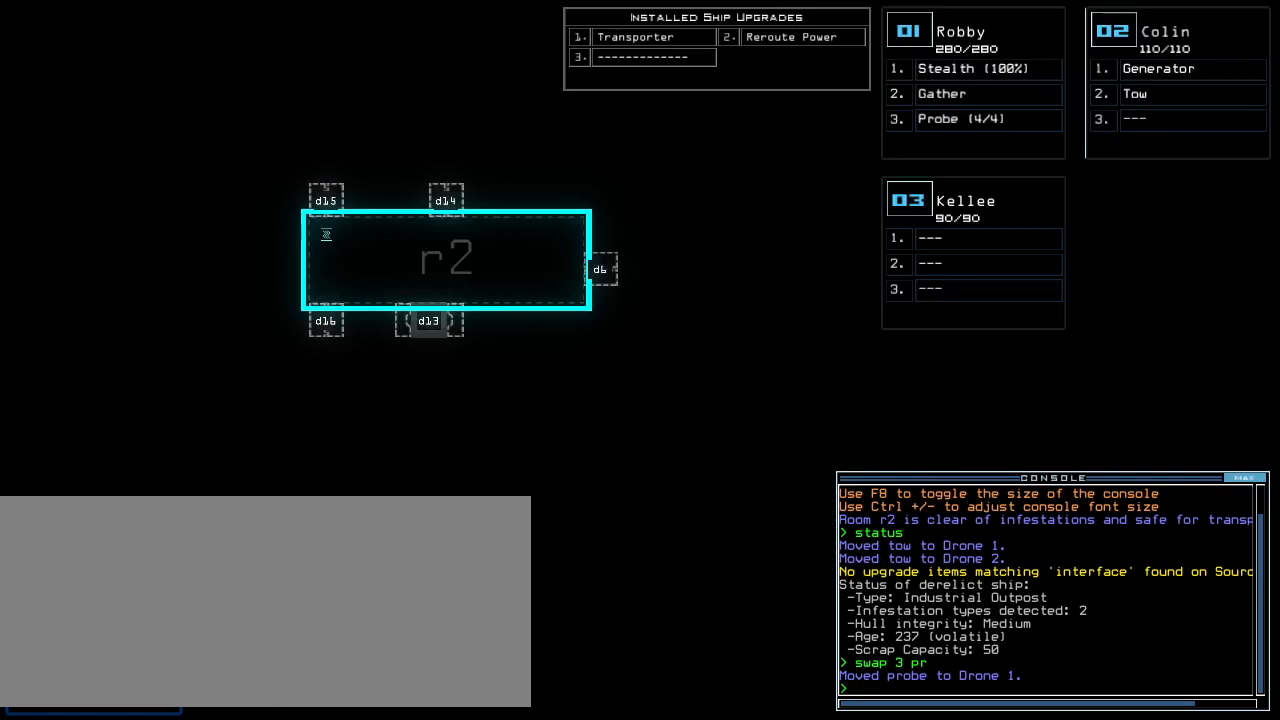
{"keys": ["n", "space"], "events": [[160, "t", "down"], [240, "t", "up"], [320, "r", "down"], [380, "a", "down"], [400, "n", "down"], [420, "r", "up"], [480, "space", "down"], [500, "a", "up"]]}
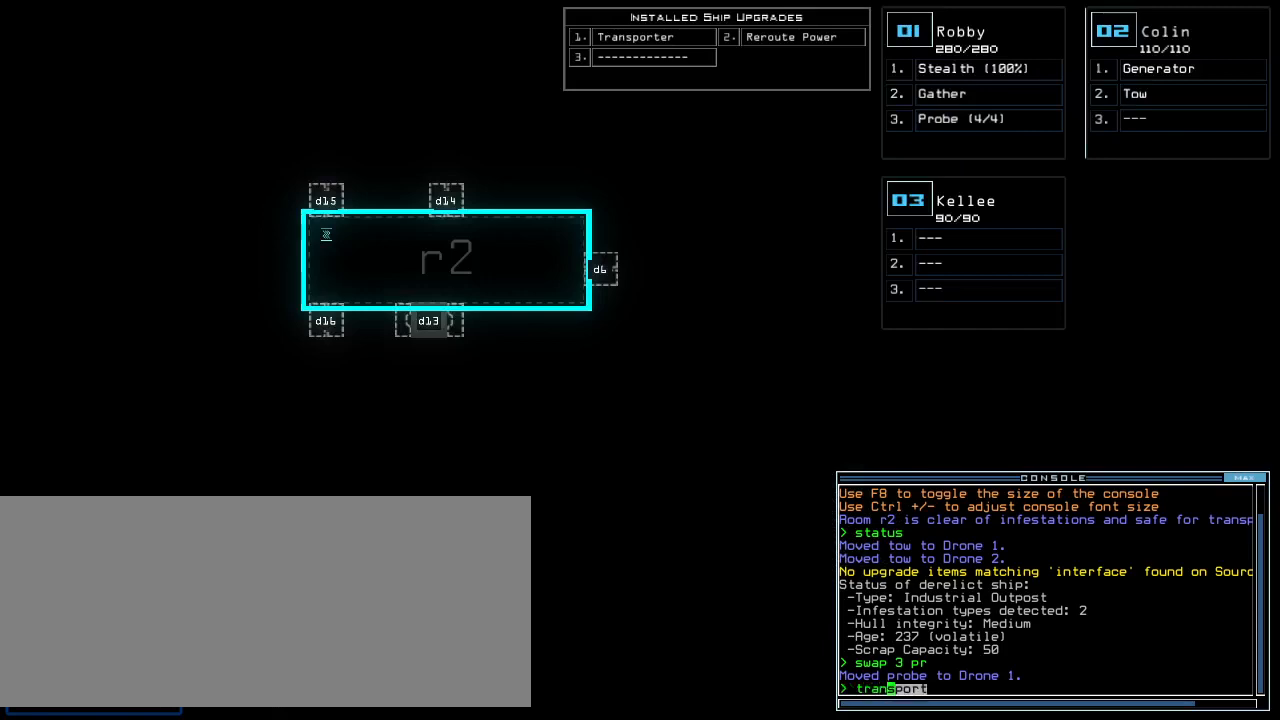
{"keys": ["2"], "events": [[60, "n", "up"], [80, "space", "up"], [280, "1", "down"], [340, "space", "down"], [360, "1", "up"], [400, "space", "up"], [480, "2", "down"]]}
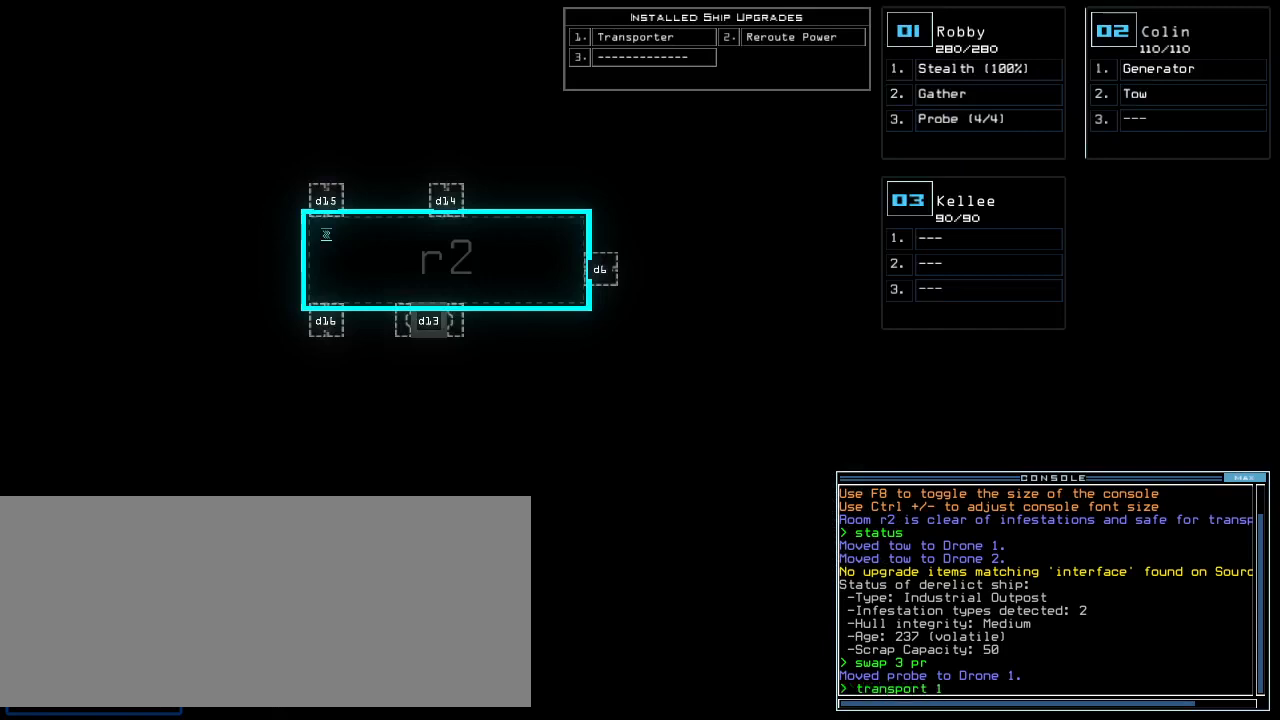
{"keys": [], "events": [[40, "space", "down"], [60, "2", "up"], [120, "space", "up"], [160, "r", "down"], [220, "2", "down"], [240, "r", "up"], [300, "2", "up"]]}
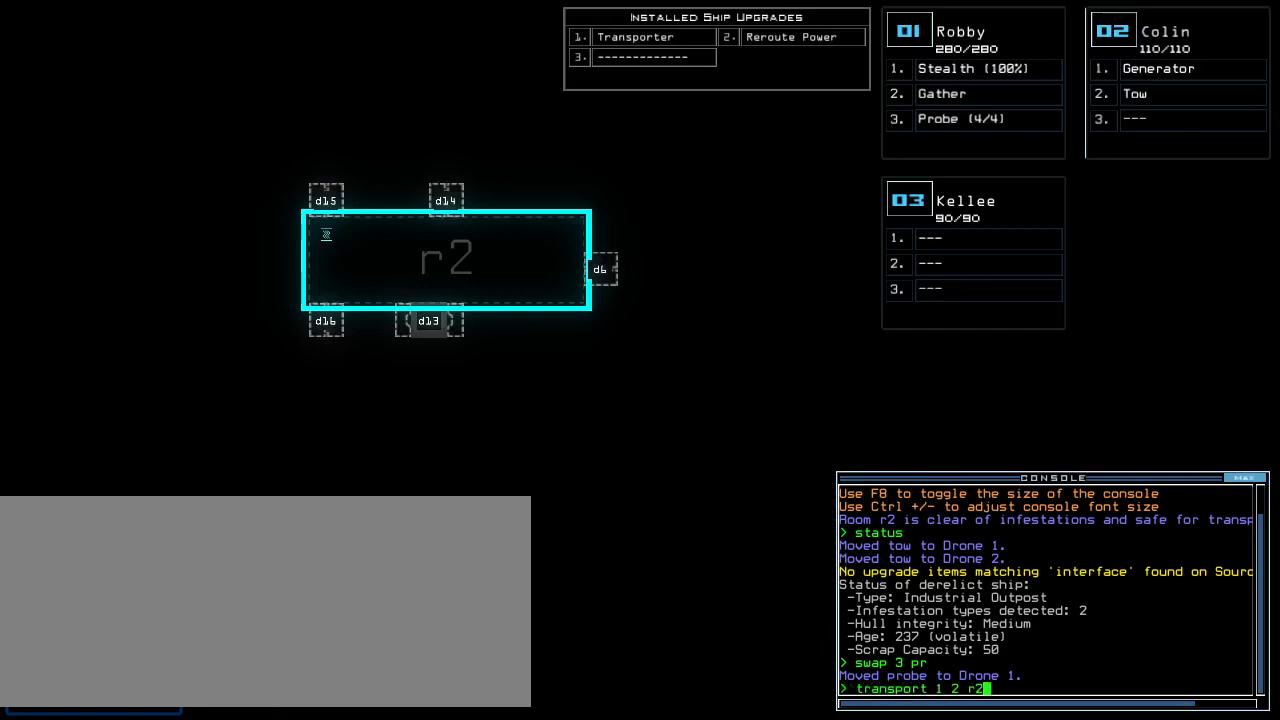
{"keys": [], "events": []}
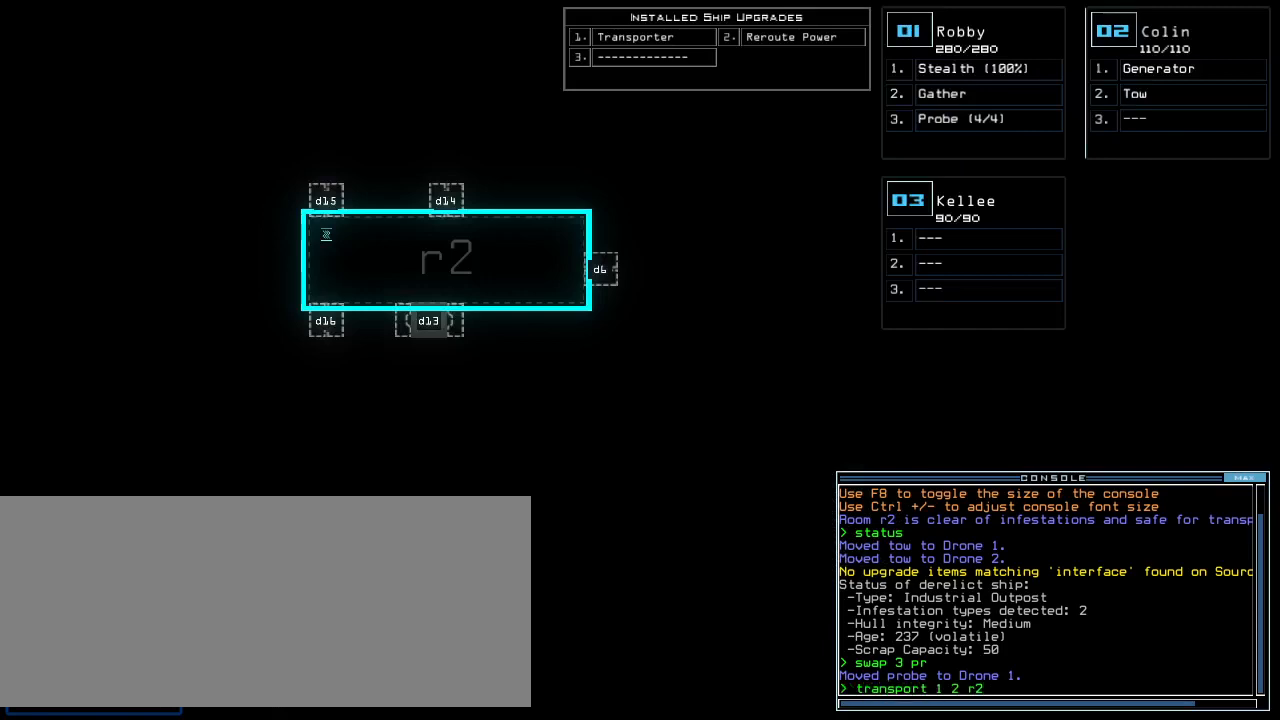
{"keys": [], "events": []}
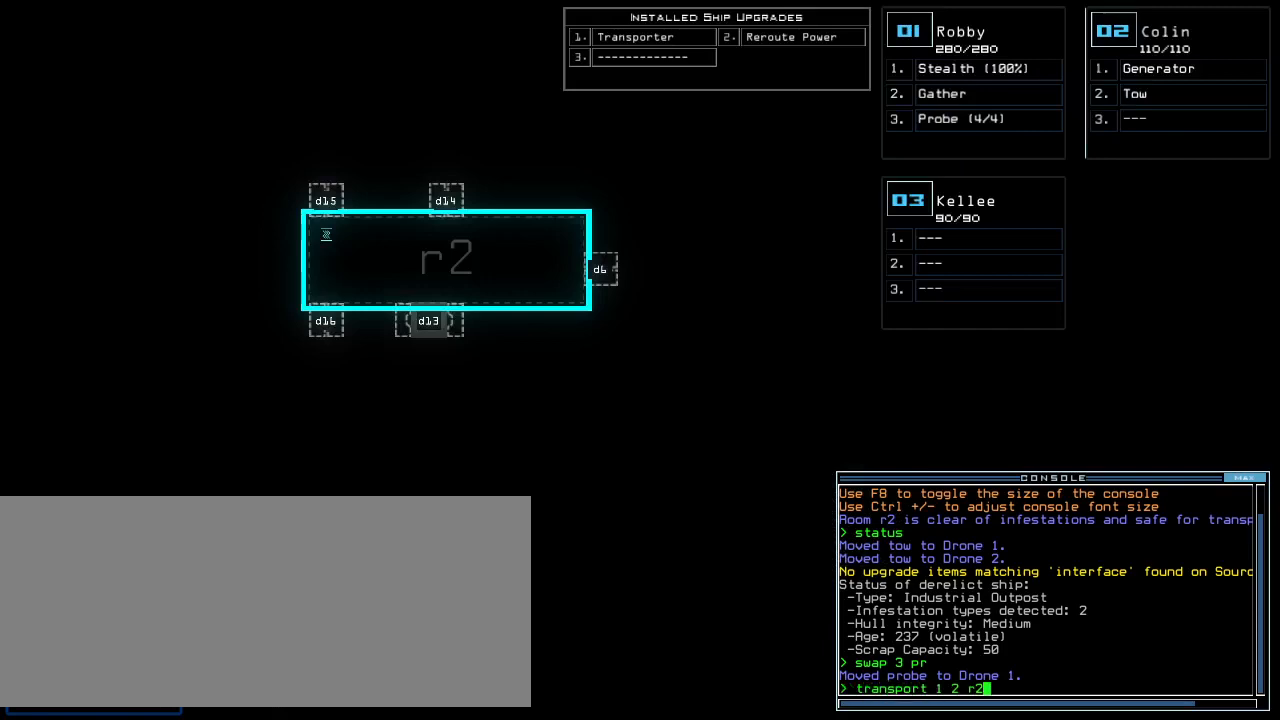
{"keys": [], "events": []}
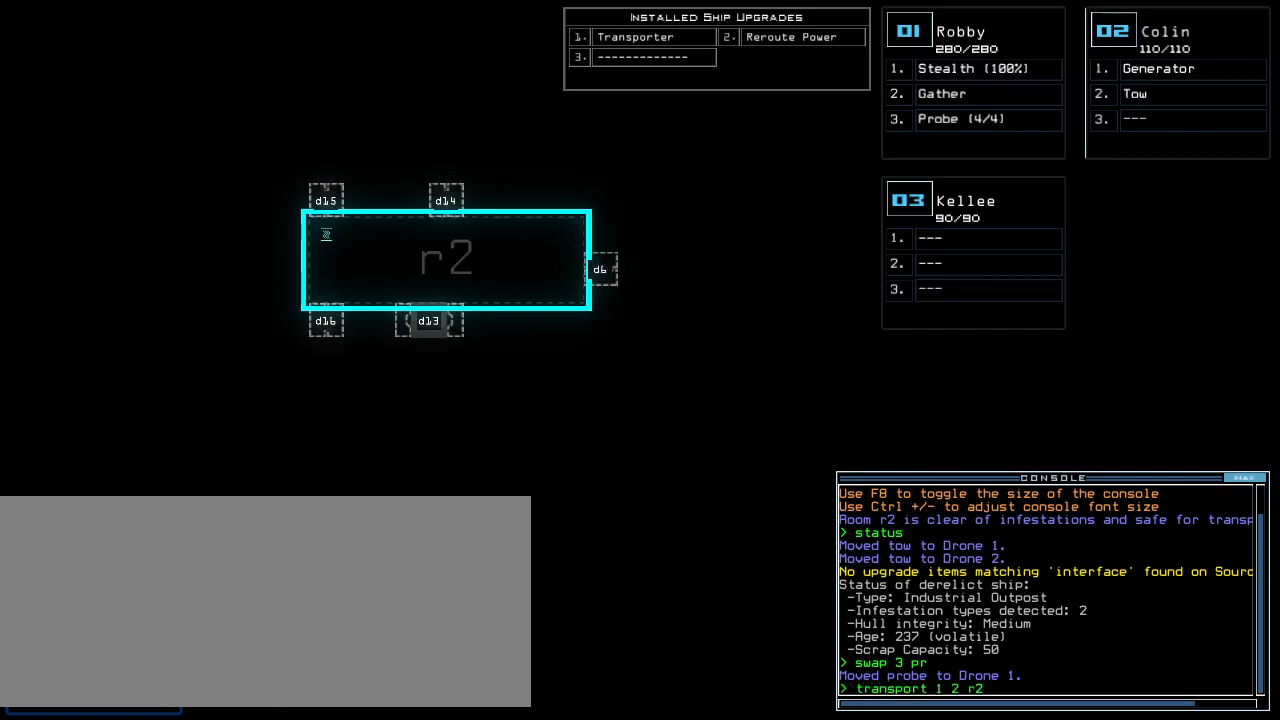
{"keys": [], "events": []}
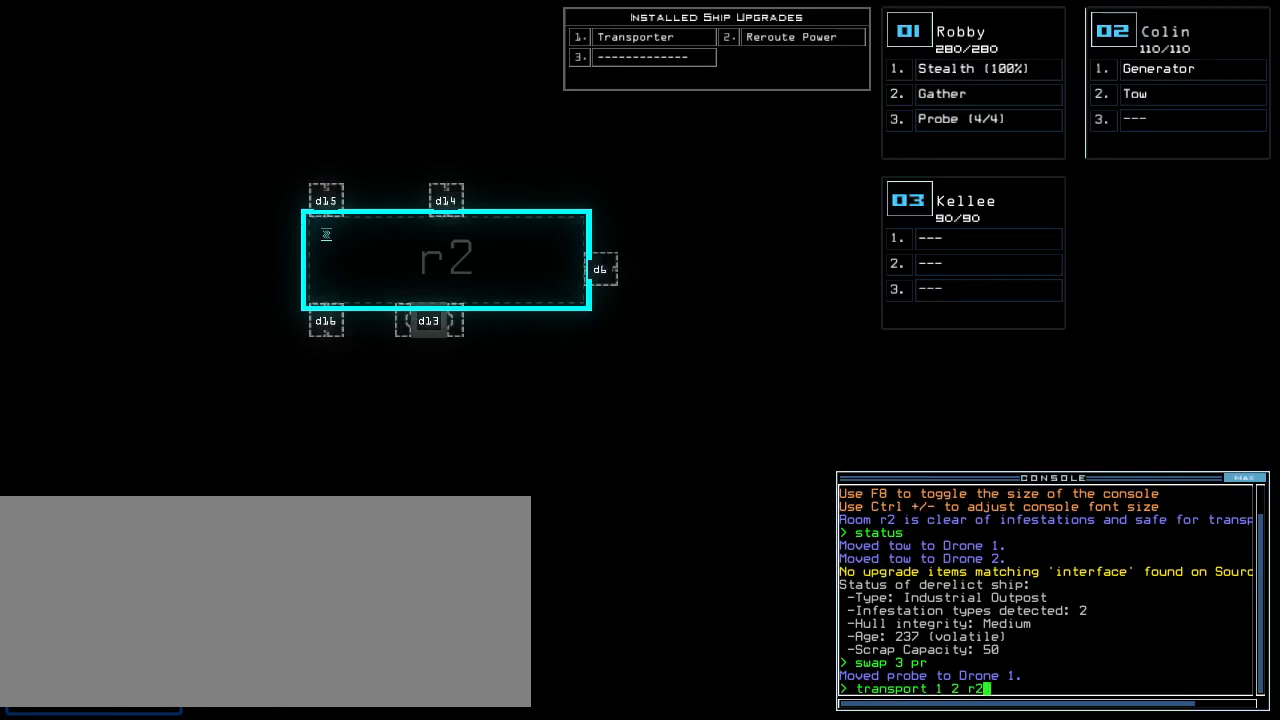
{"keys": [], "events": []}
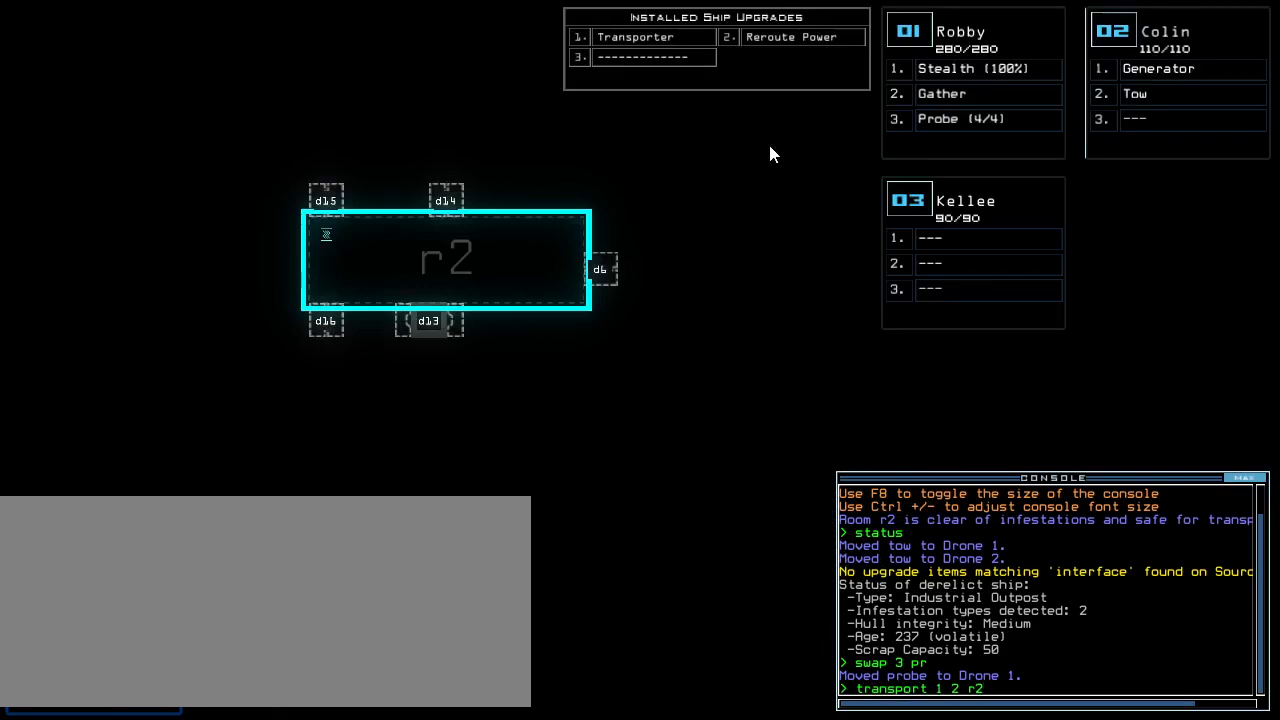
{"keys": [], "events": []}
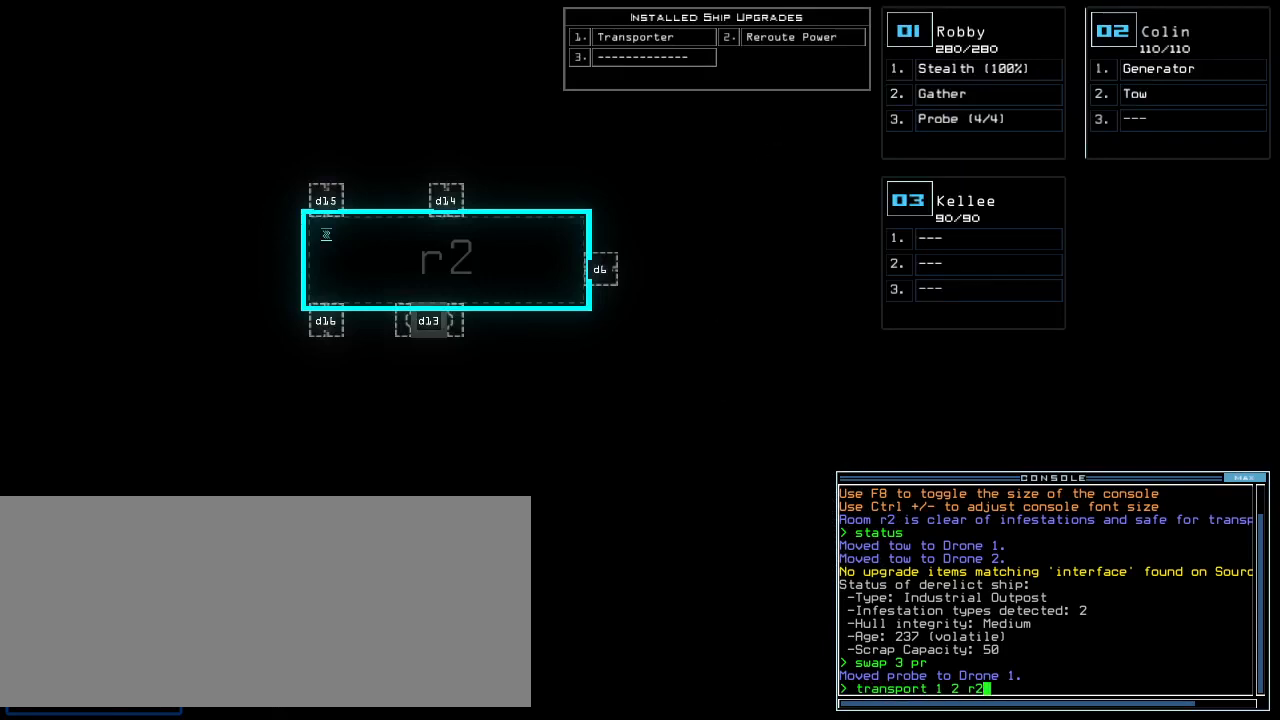
{"keys": [], "events": [[200, "x", "down"], [300, "x", "up"]]}
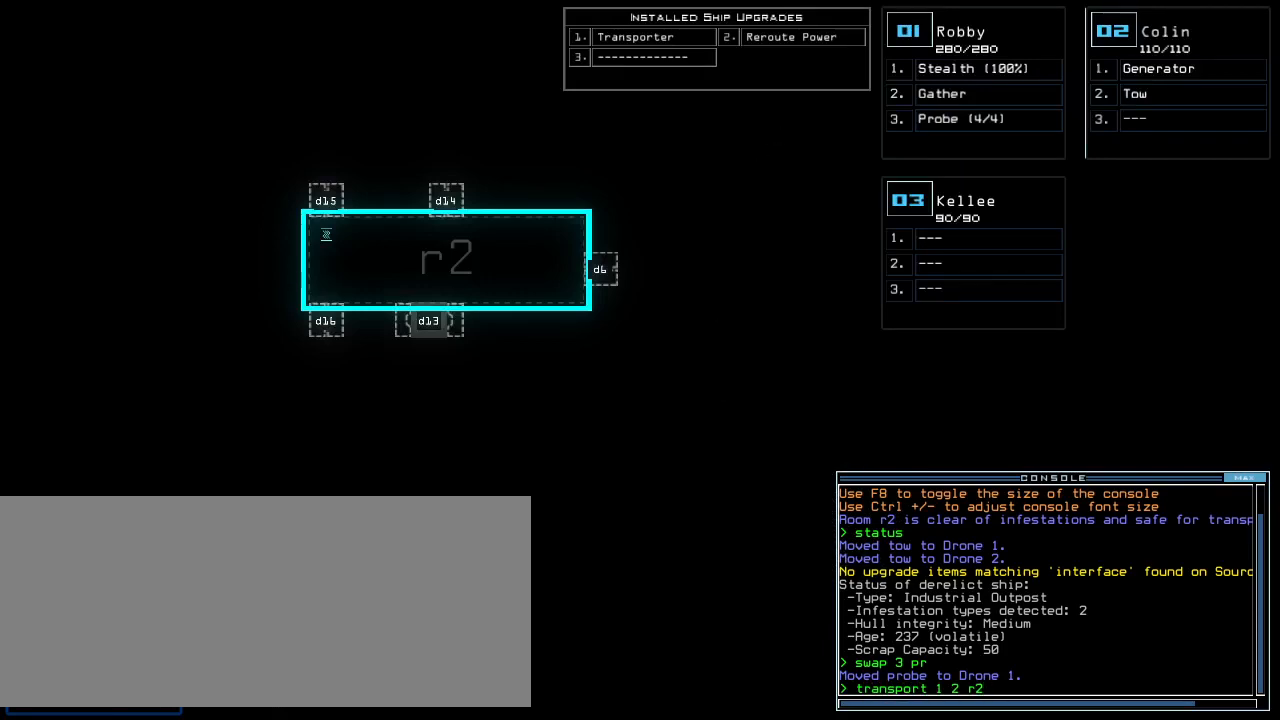
{"keys": [], "events": [[80, "n", "down"], [140, "n", "up"]]}
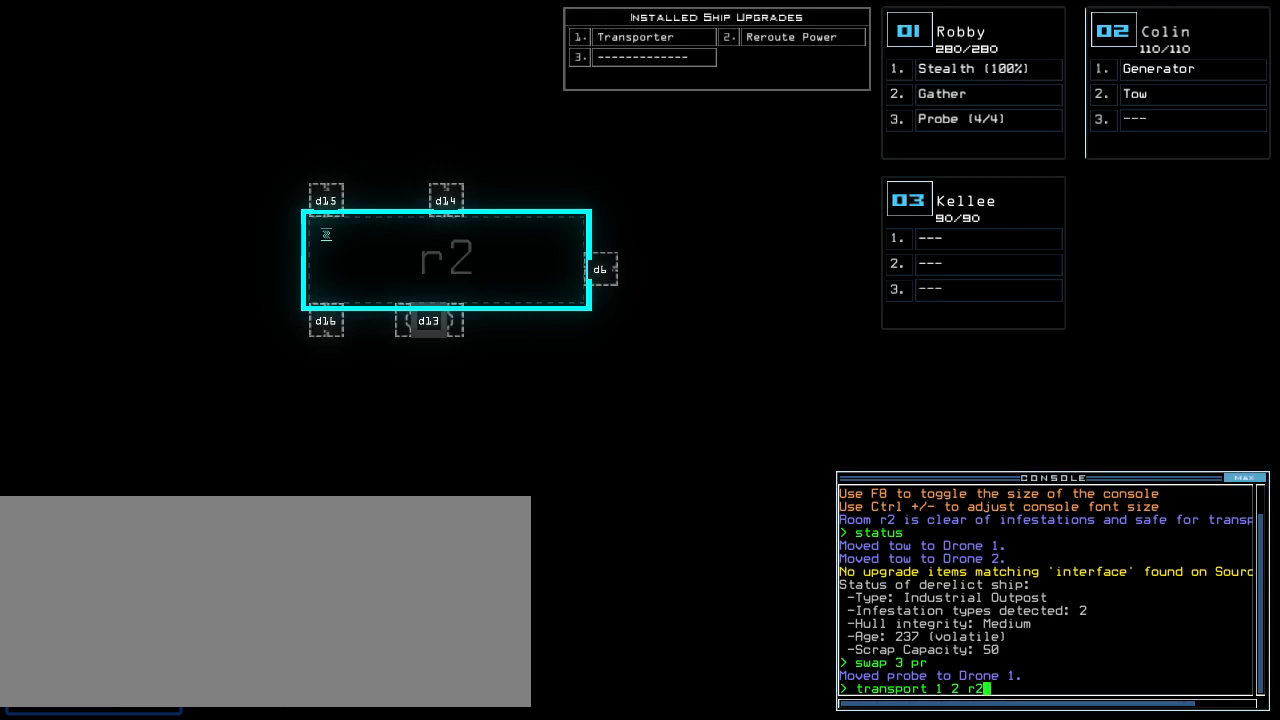
{"keys": [], "events": [[260, "return", "down"], [340, "return", "up"]]}
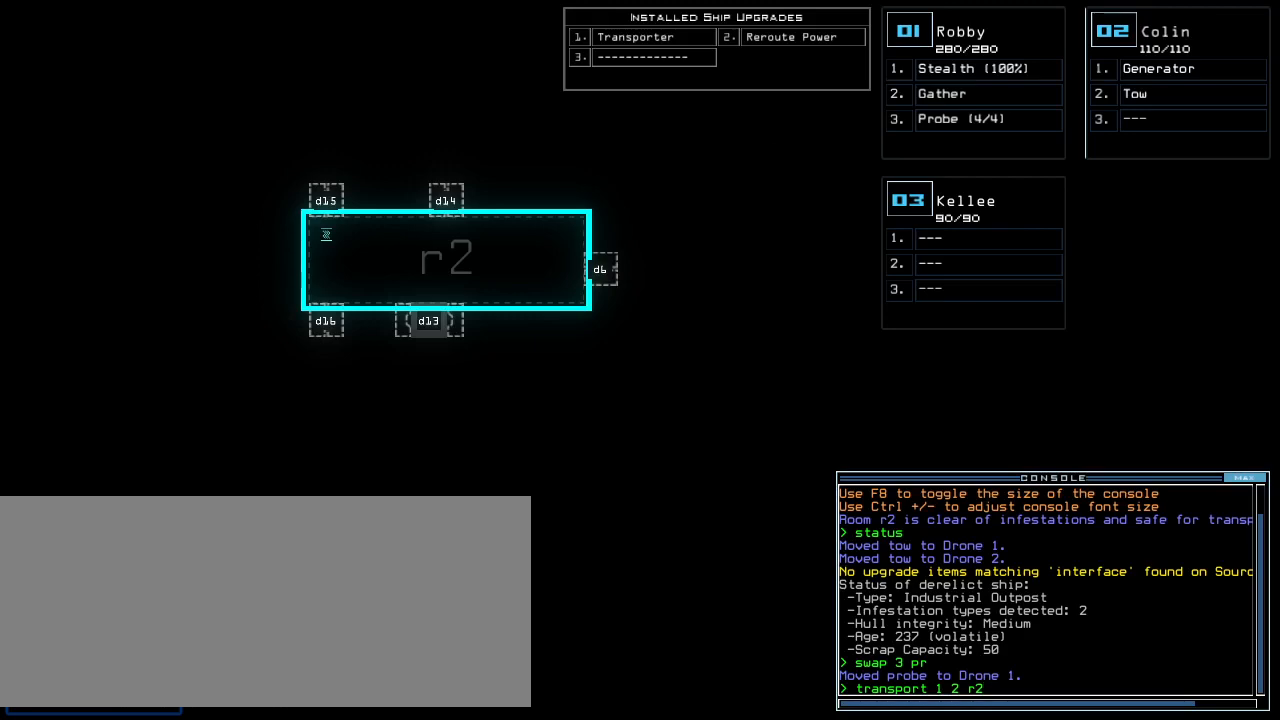
{"keys": [], "events": []}
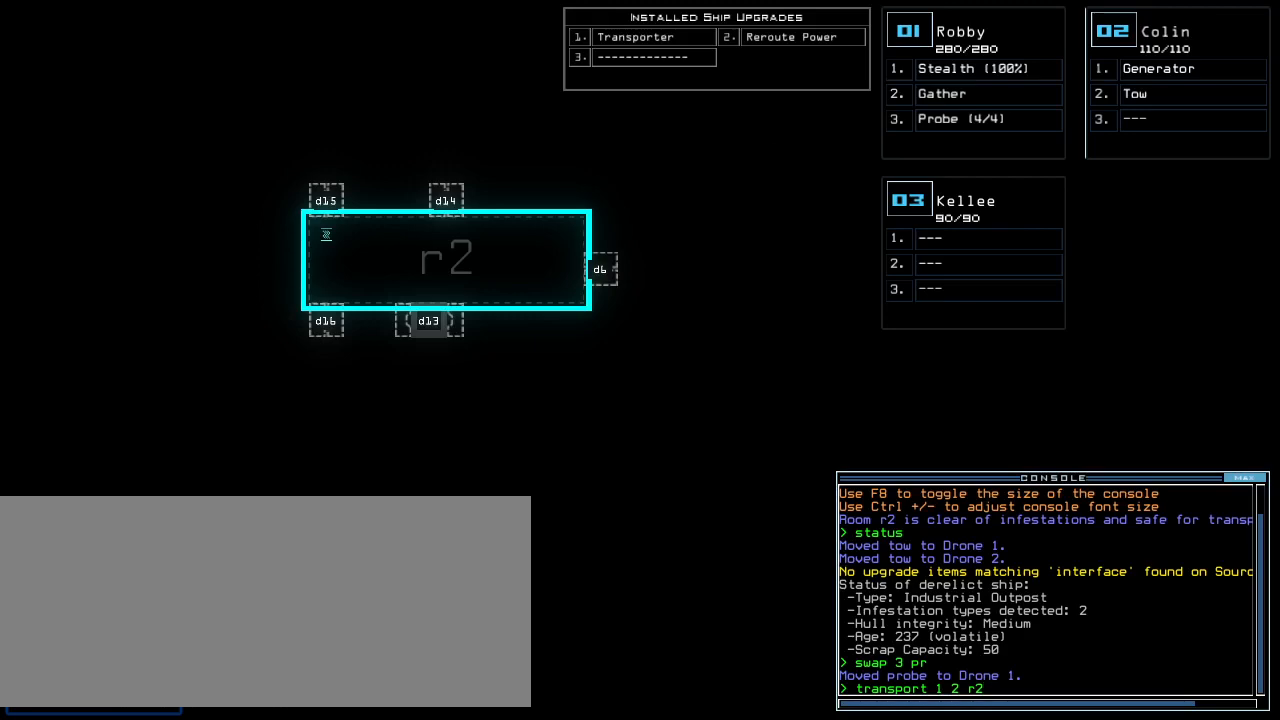
{"keys": [], "events": []}
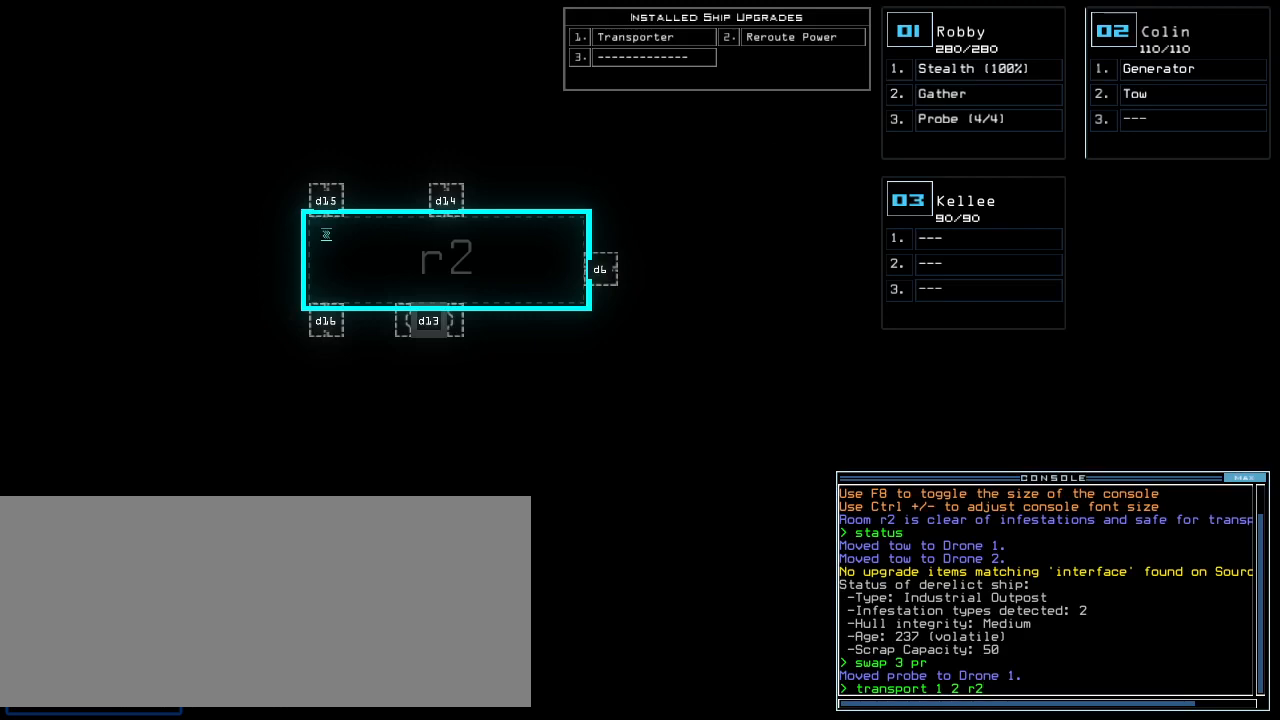
{"keys": [], "events": []}
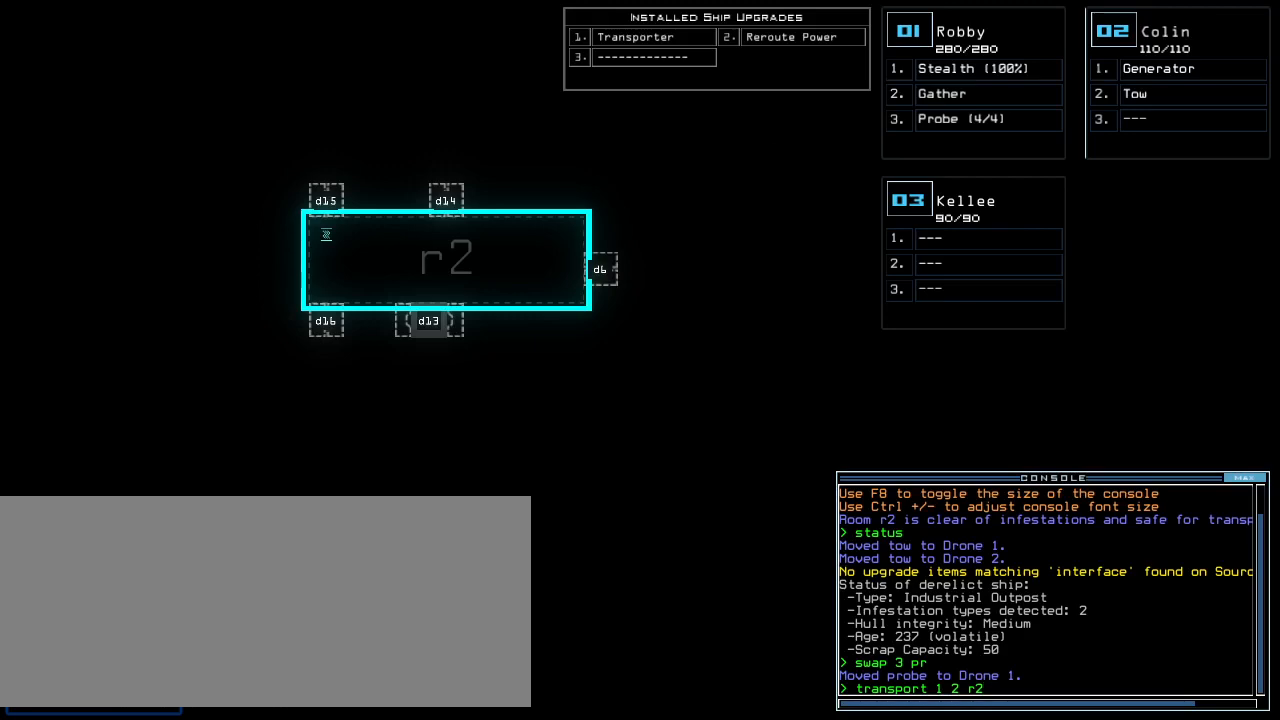
{"keys": [], "events": []}
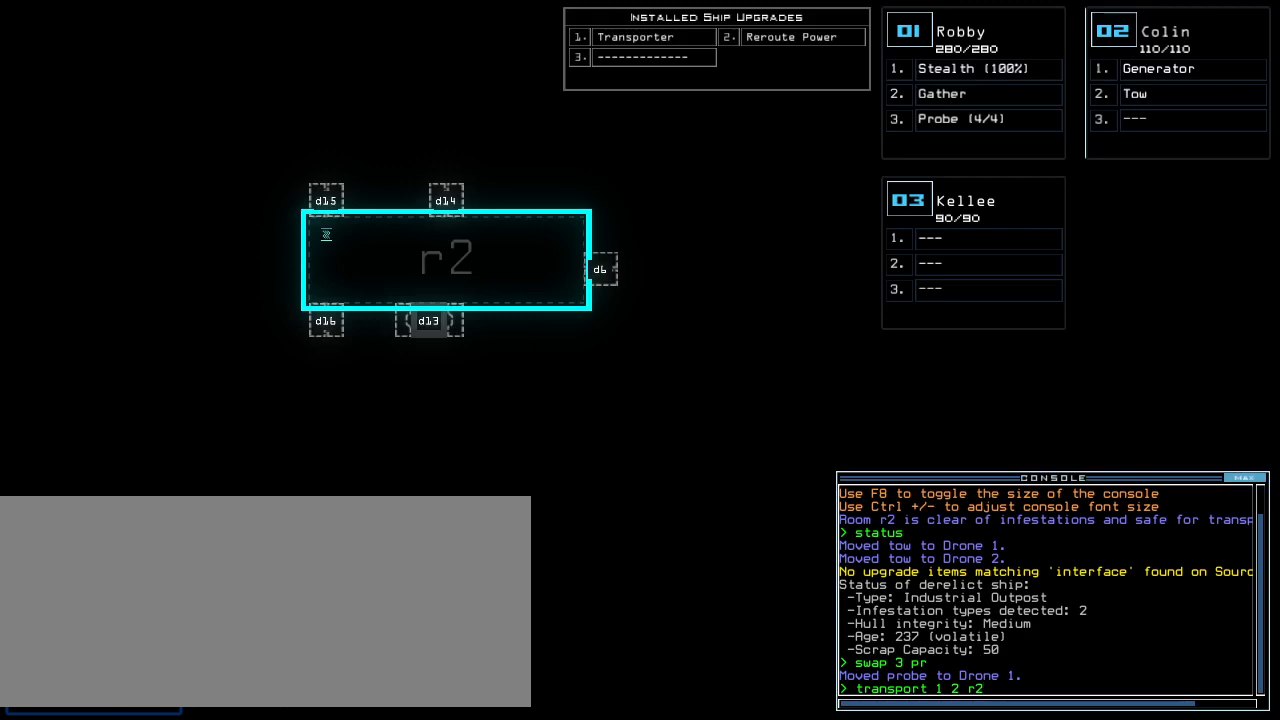
{"keys": [], "events": []}